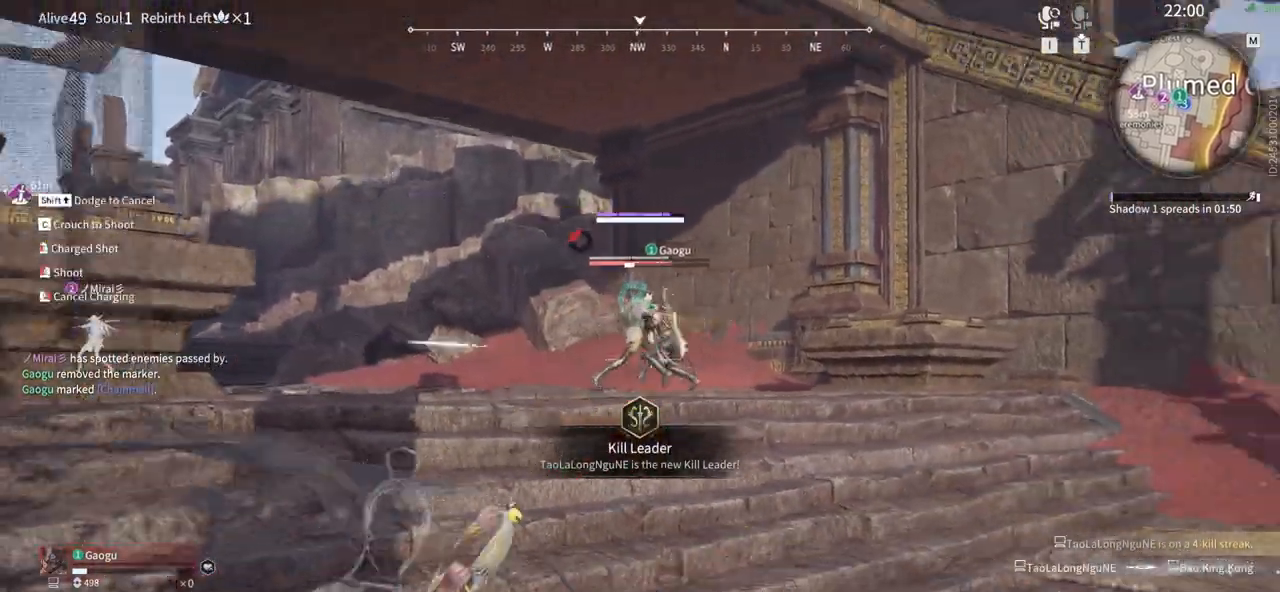
Gameplay with keyboard and mouse; each line is a JSON object with the keys and mouse buttons held at the frame after it. "events" lists presses ("down") and releases ("up") of "1", "2", "3", "4", "5", "a", "alt", "b", "c", "ctrl", "d", "e", "f", "g", "q", "r", "s", "shift", "space", "t", "tab", "tilde", "v", "w", "x", "z", "mouse_left", "mouse_wheel", "mouse_right", "mouse_mb4" and "mouse_mb5" between this image and that frame as [ms after this image, input, new state], when the widget could be followed in between. "mouse_left", "mouse_wheel", "mouse_right", "mouse_mb4", "mouse_mb5" = the "left", "wheel", "right", "mb4", "mb5" buttons of the "mouse" list. No other keys are recorded. "wheel" means that the mouse wheel is clicked or scrolled. Mouse movement is not recorded.
{"keys": ["s", "shift"], "mouse": [], "events": [[16, "mouse_left", "down"], [100, "shift", "up"], [166, "mouse_left", "up"], [166, "s", "up"], [433, "s", "down"], [483, "shift", "down"]]}
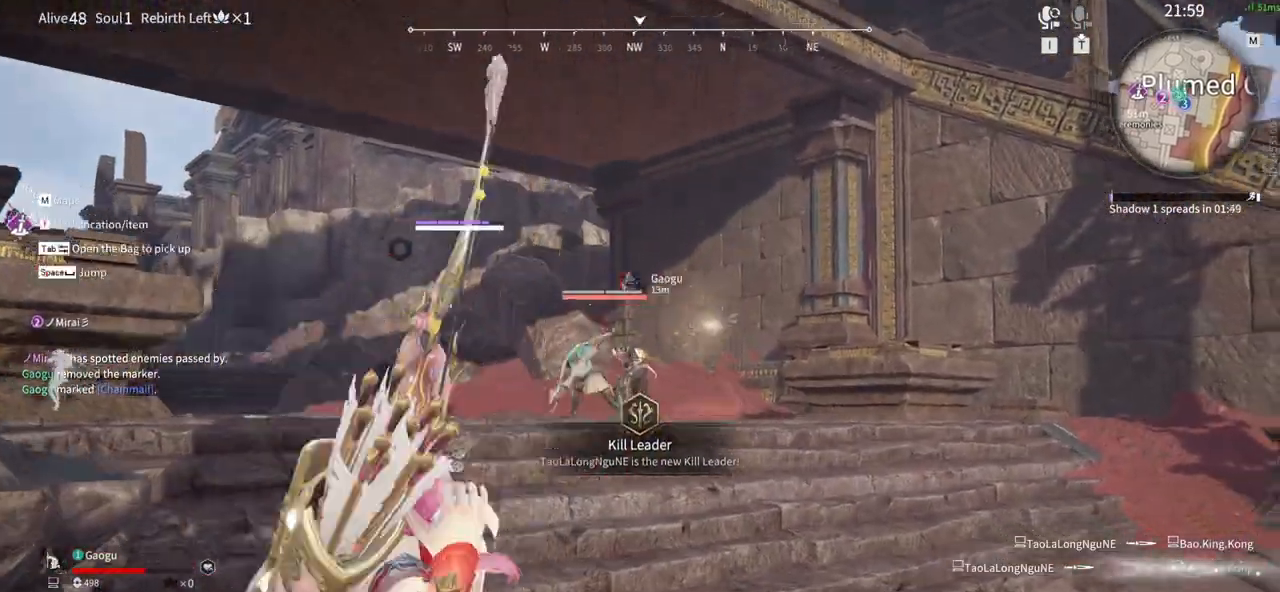
{"keys": [], "mouse": [], "events": [[166, "mouse_left", "down"], [366, "mouse_left", "up"], [366, "s", "up"], [366, "shift", "up"]]}
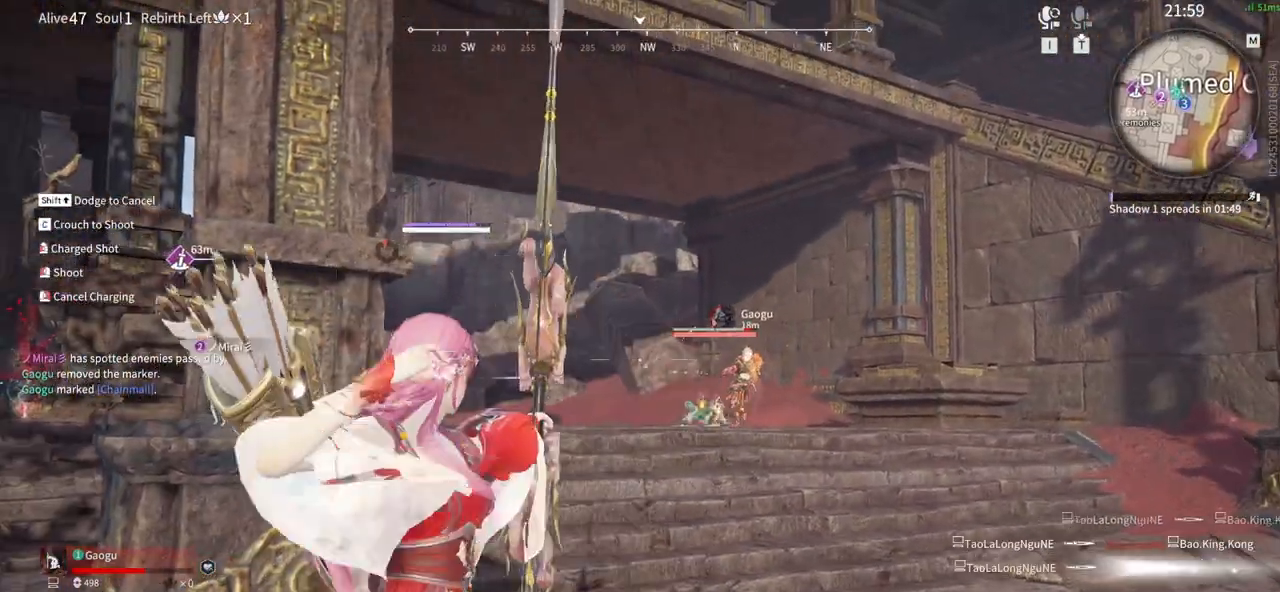
{"keys": ["a", "shift"], "mouse": [], "events": [[183, "a", "down"], [183, "shift", "down"]]}
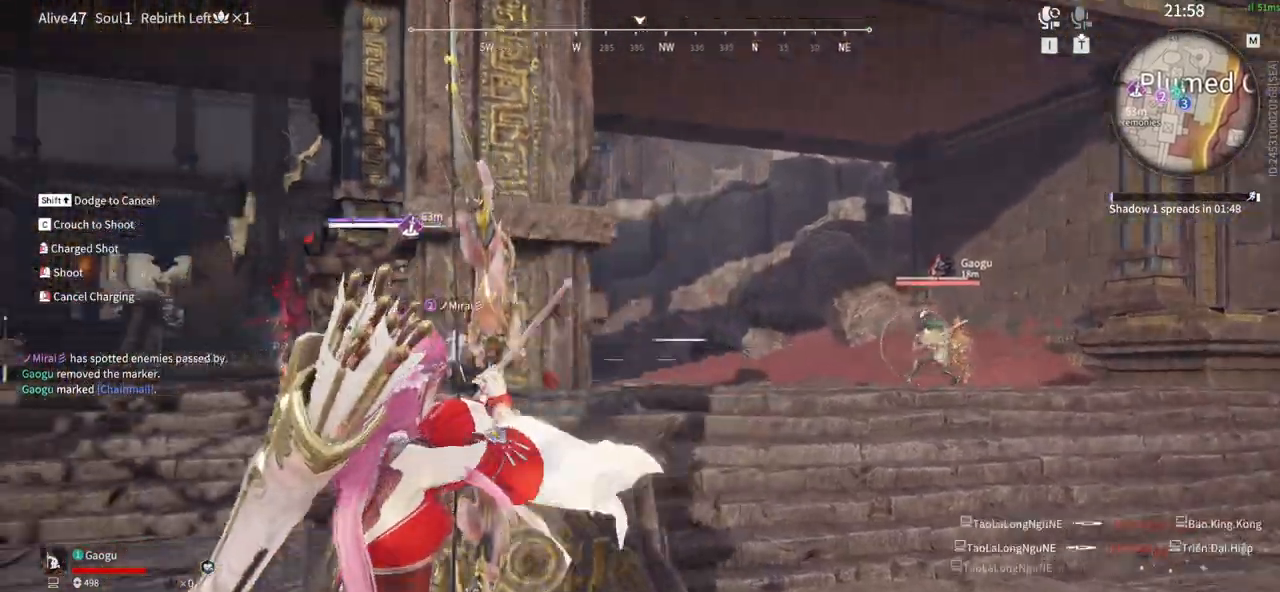
{"keys": ["a", "shift"], "mouse": [], "events": [[16, "mouse_wheel", "down"], [116, "a", "up"], [116, "mouse_wheel", "up"], [116, "shift", "up"], [300, "a", "down"], [300, "shift", "down"]]}
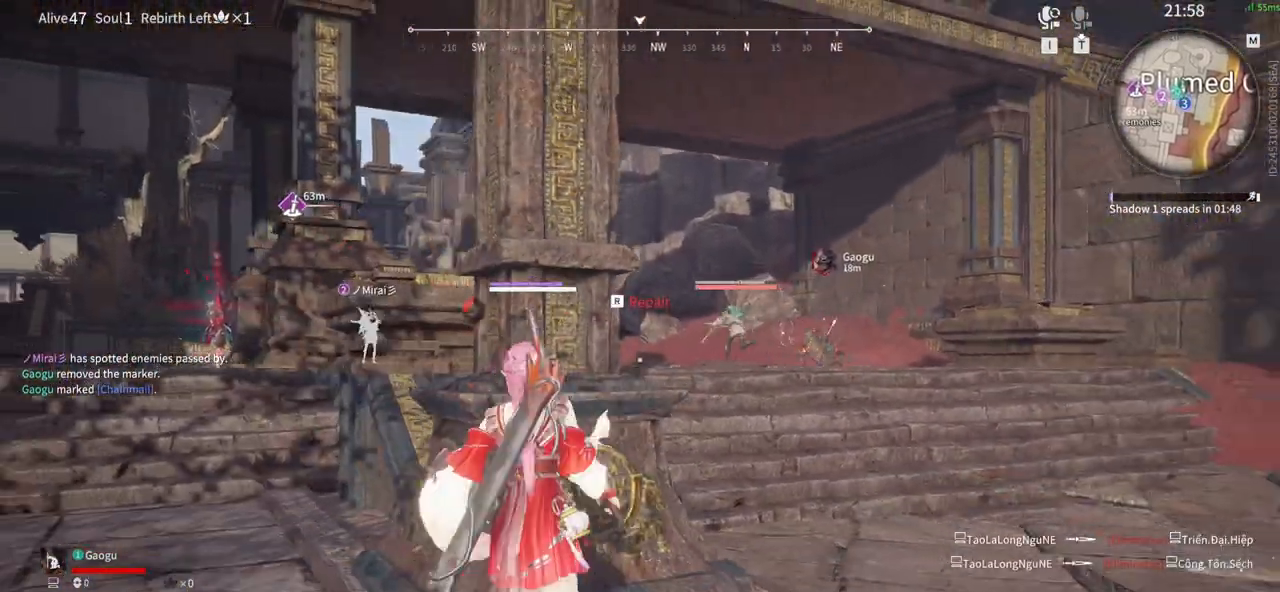
{"keys": [], "mouse": [], "events": [[83, "r", "down"], [166, "a", "up"], [166, "shift", "up"], [216, "r", "up"]]}
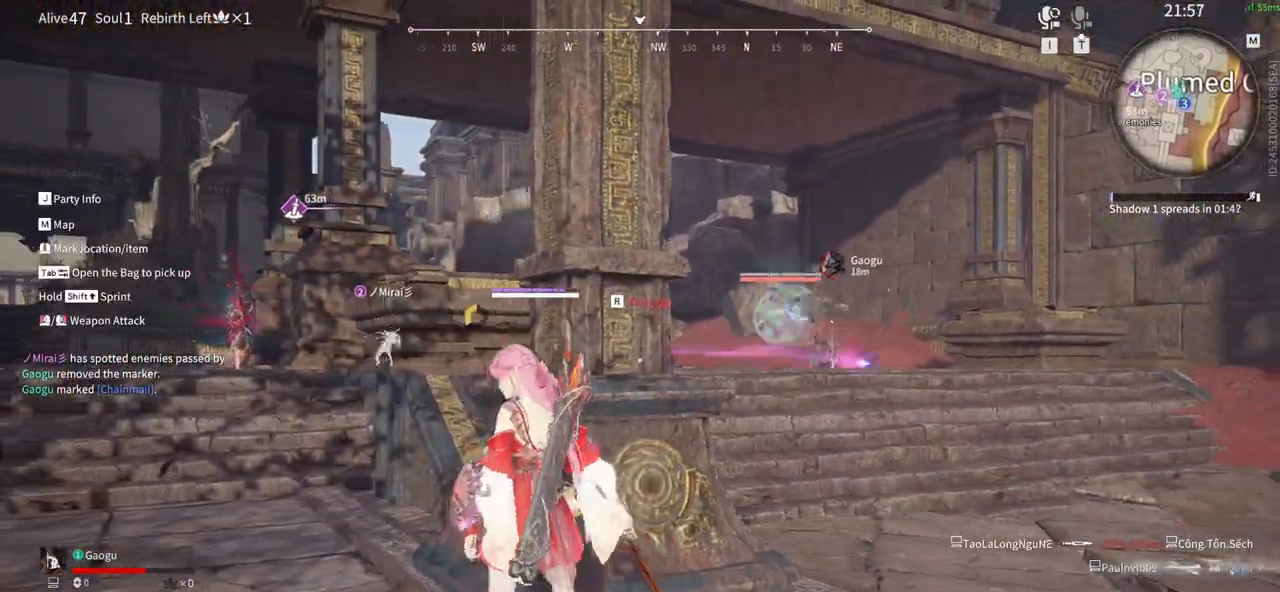
{"keys": [], "mouse": [], "events": [[50, "r", "down"], [233, "r", "up"]]}
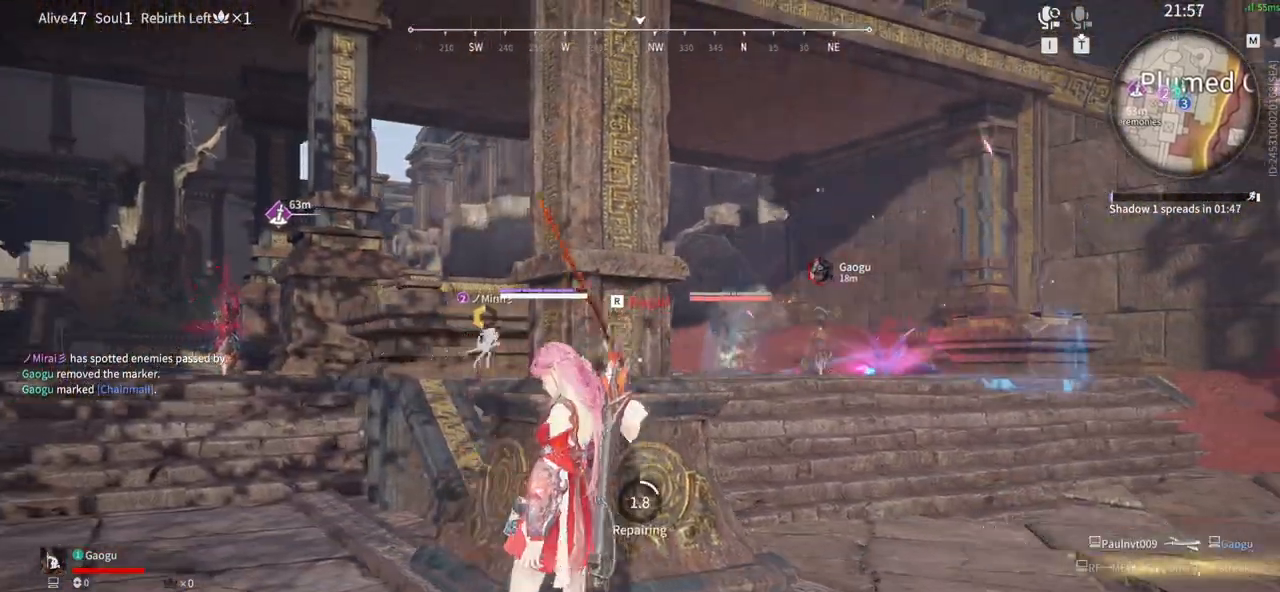
{"keys": [], "mouse": [], "events": []}
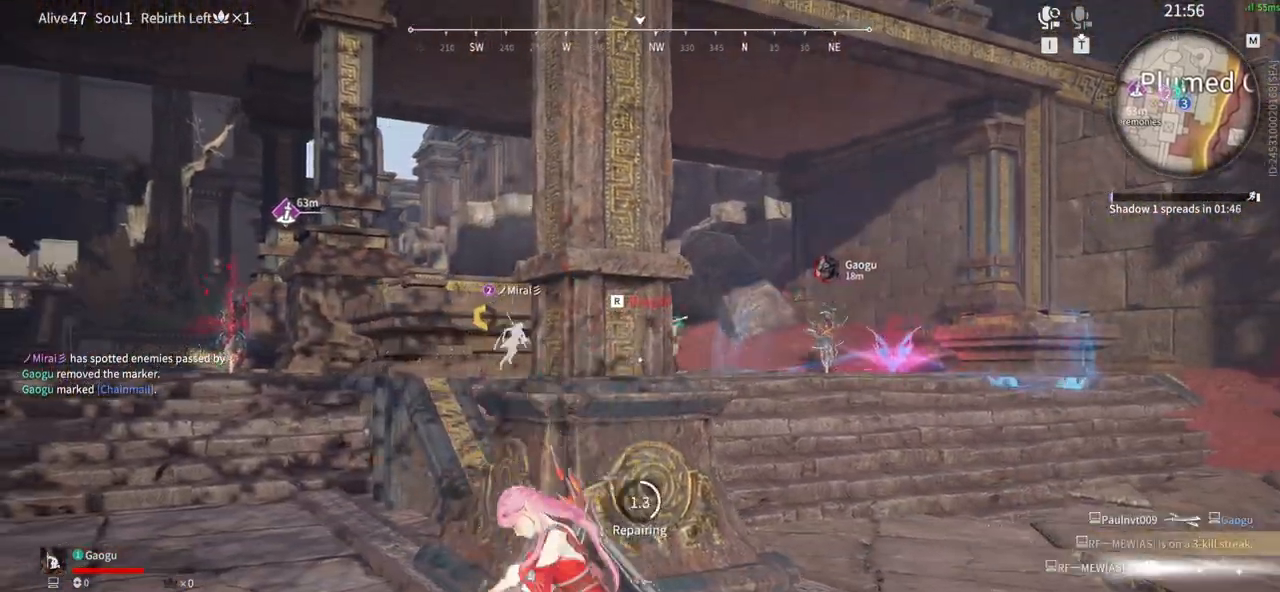
{"keys": [], "mouse": [], "events": []}
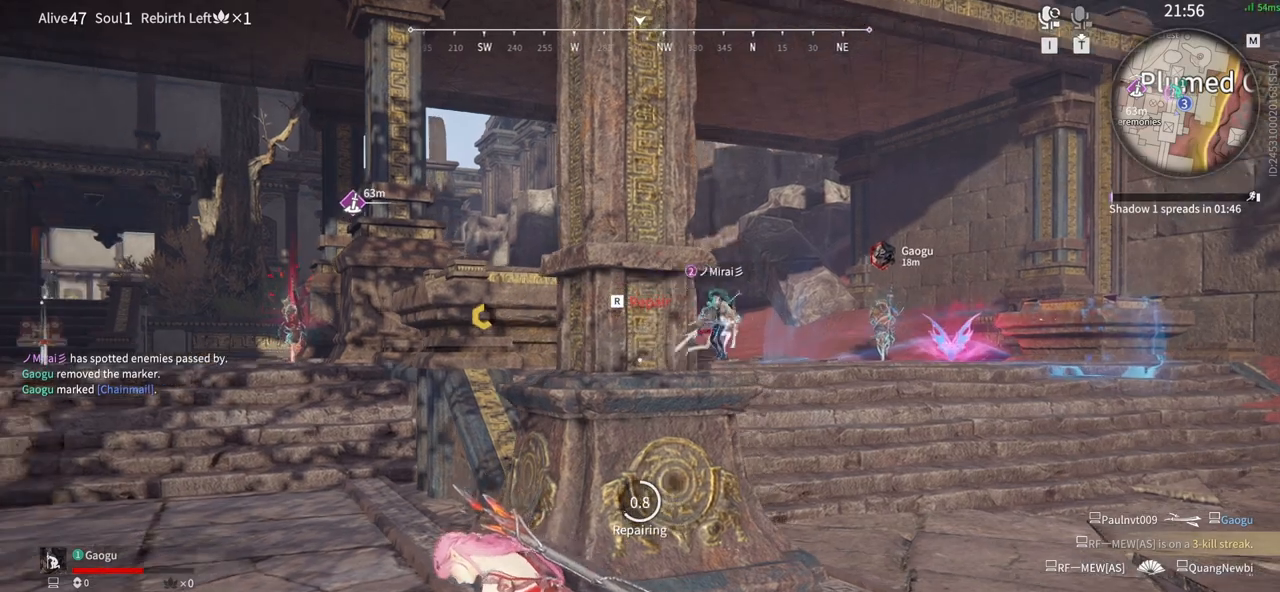
{"keys": [], "mouse": [], "events": []}
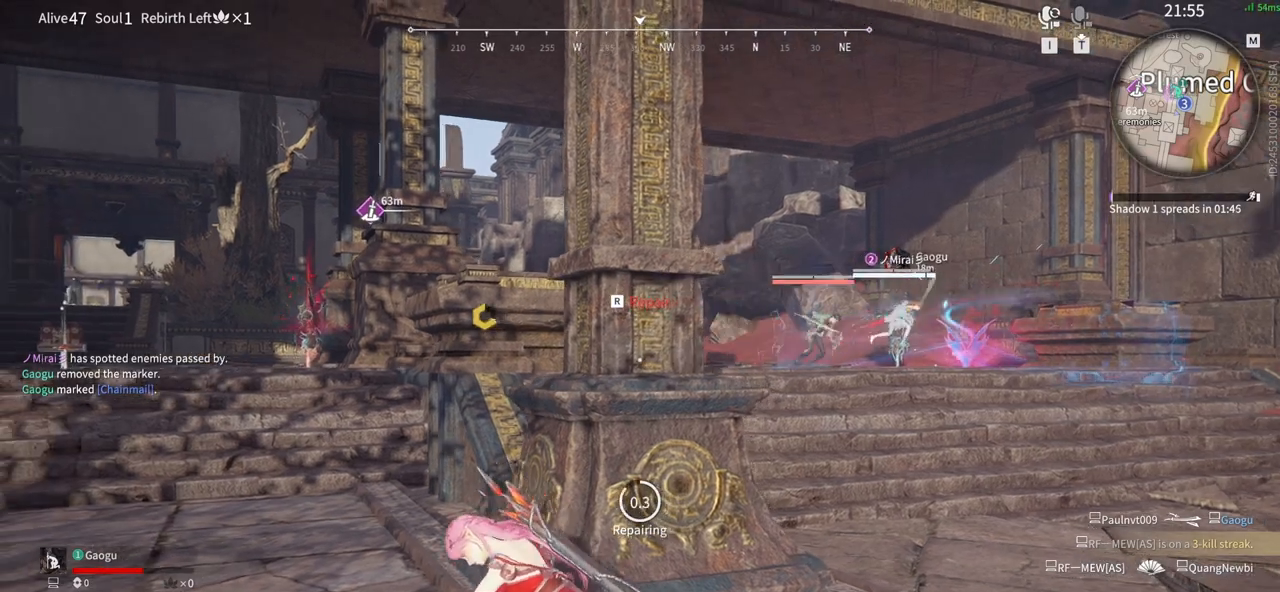
{"keys": ["d"], "mouse": [], "events": [[483, "d", "down"]]}
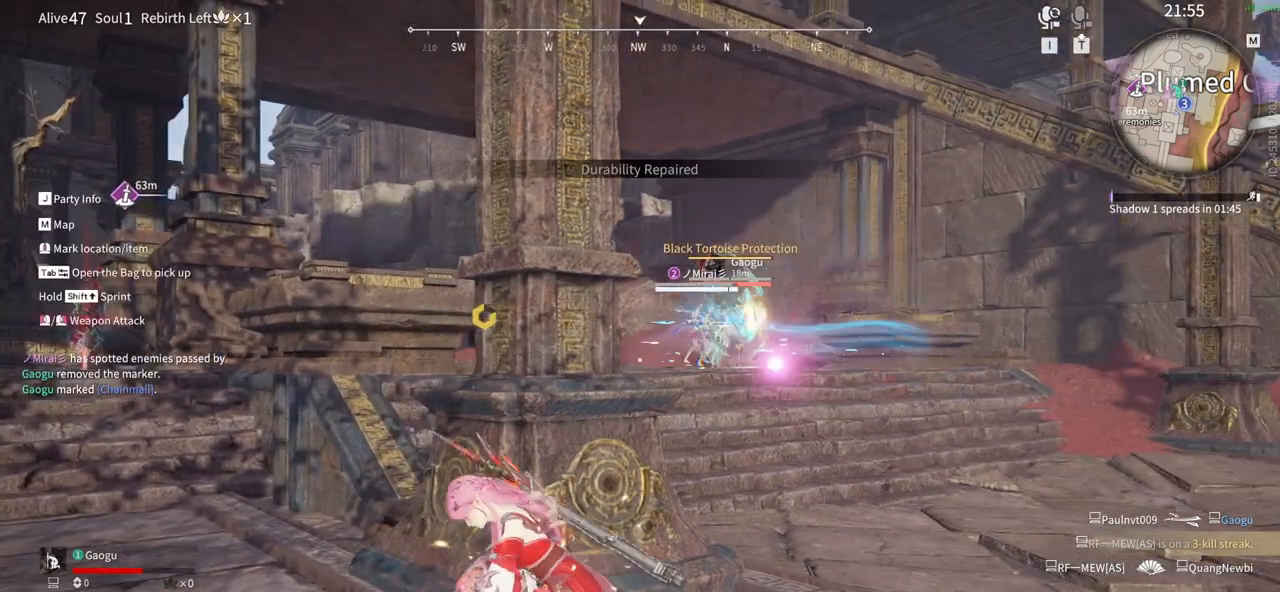
{"keys": [], "mouse": ["left"]}
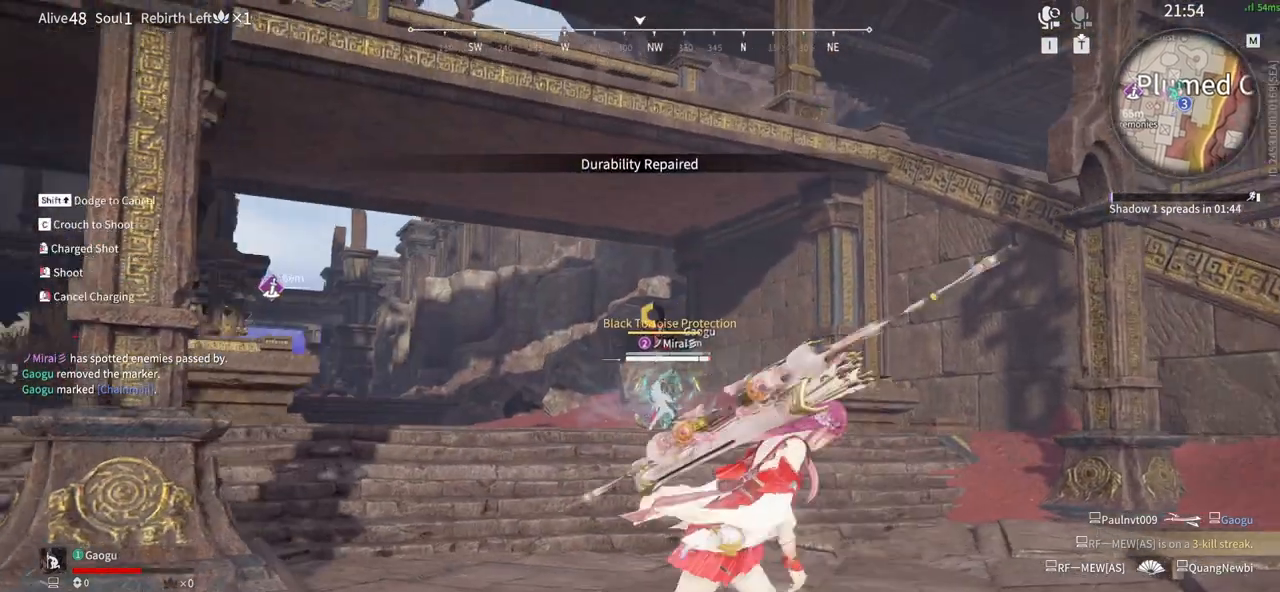
{"keys": [], "mouse": ["left"], "events": []}
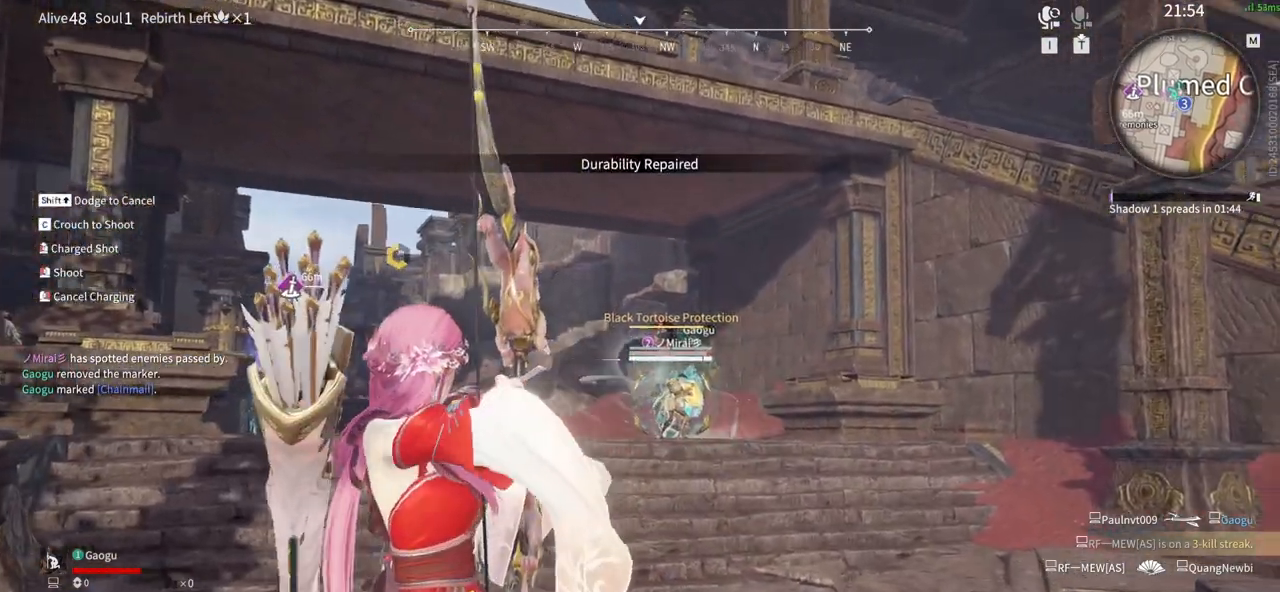
{"keys": [], "mouse": [], "events": [[250, "mouse_left", "up"]]}
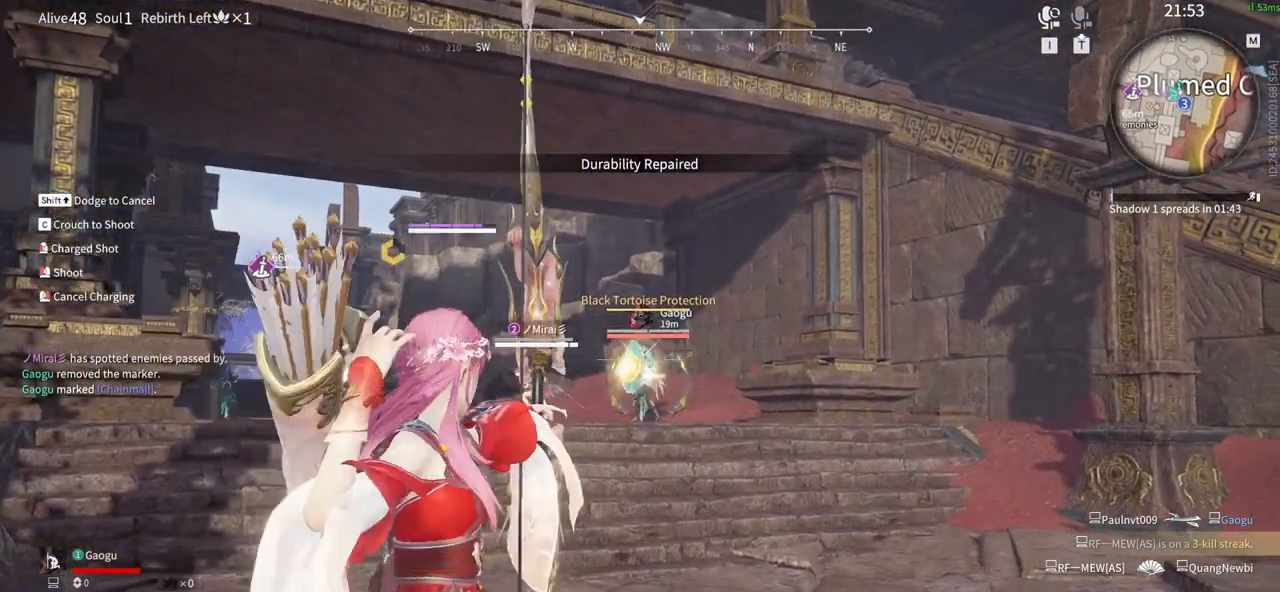
{"keys": [], "mouse": ["left"], "events": [[216, "mouse_left", "down"]]}
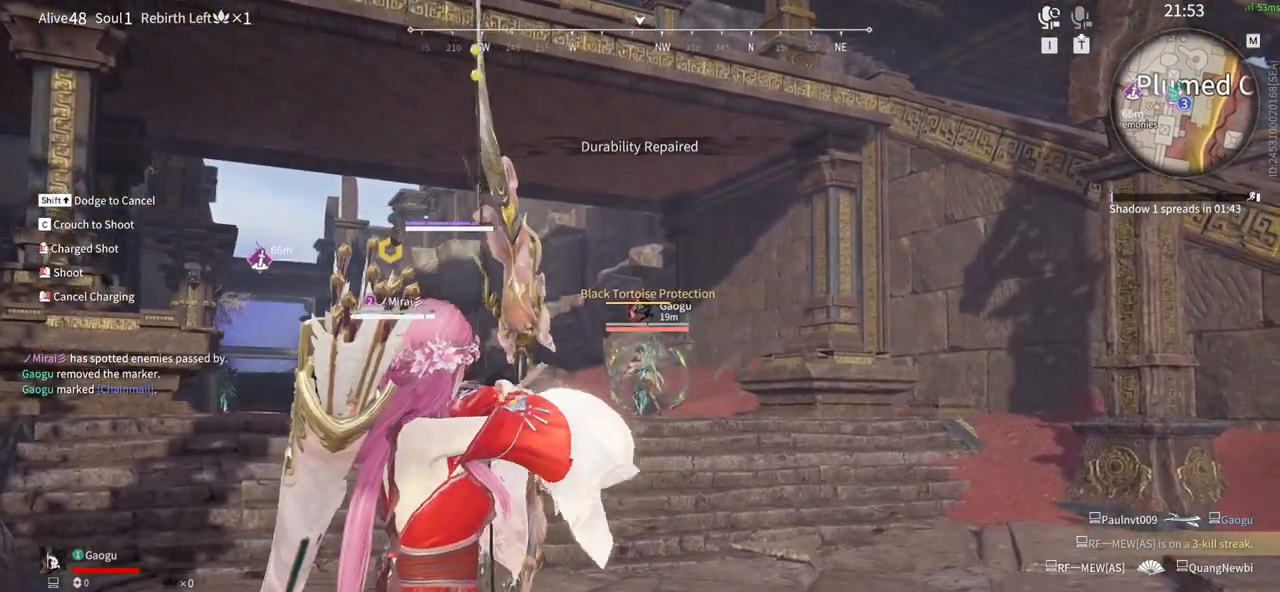
{"keys": [], "mouse": [], "events": [[50, "mouse_left", "up"], [100, "mouse_left", "down"], [233, "mouse_left", "up"]]}
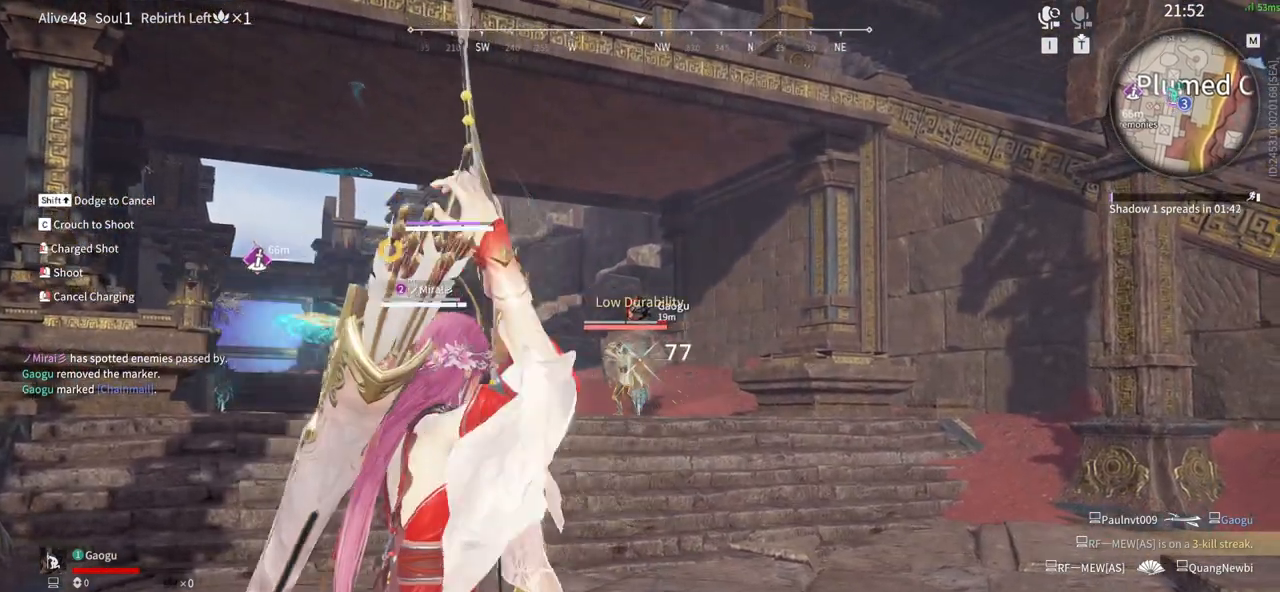
{"keys": [], "mouse": ["left"], "events": [[100, "mouse_left", "down"], [300, "mouse_left", "up"], [350, "mouse_left", "down"]]}
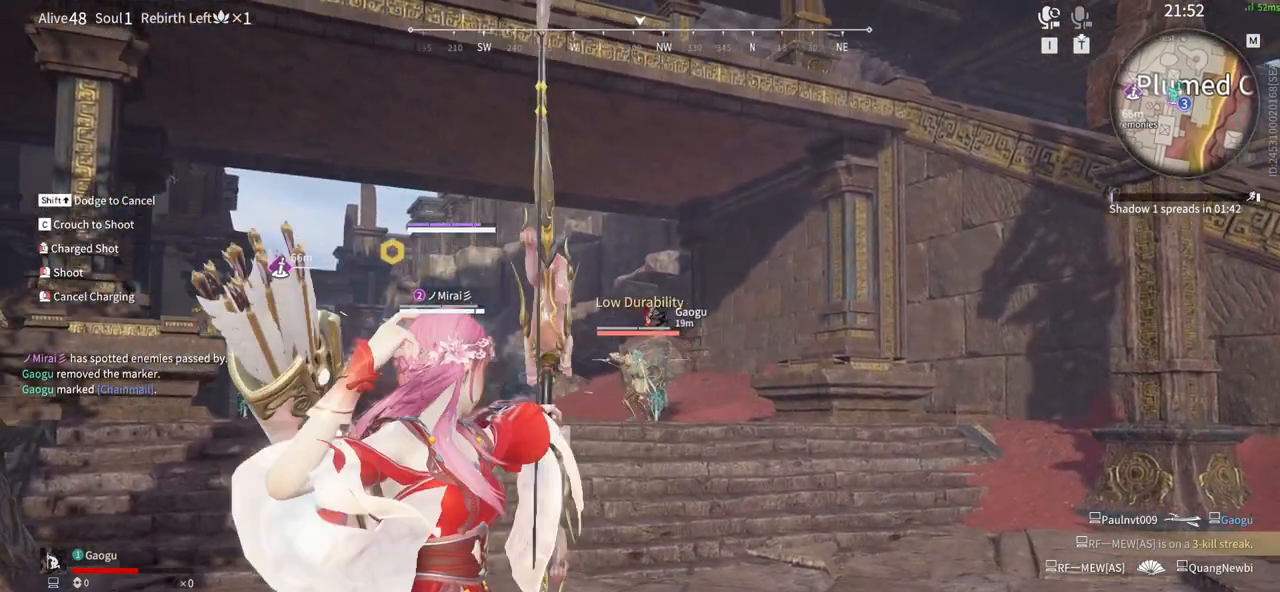
{"keys": [], "mouse": [], "events": [[116, "mouse_left", "up"], [166, "mouse_left", "down"], [266, "mouse_left", "up"], [366, "mouse_left", "down"], [500, "mouse_left", "up"]]}
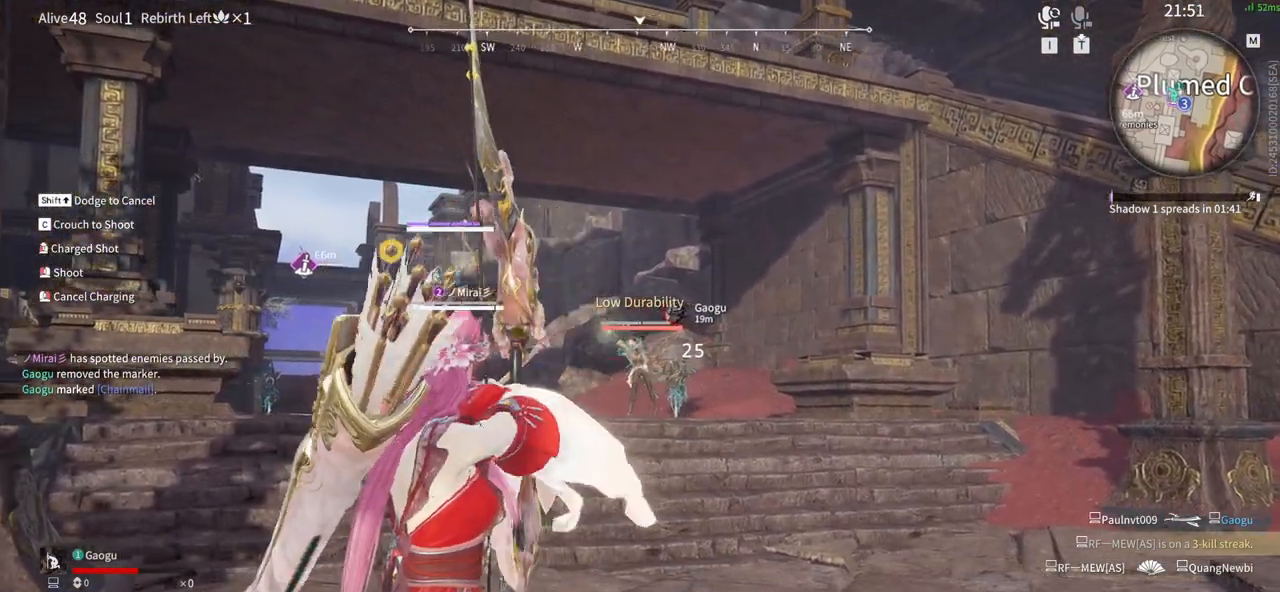
{"keys": [], "mouse": ["left"], "events": [[50, "mouse_left", "down"], [133, "mouse_left", "up"], [183, "mouse_left", "down"], [333, "mouse_left", "up"], [383, "mouse_left", "down"]]}
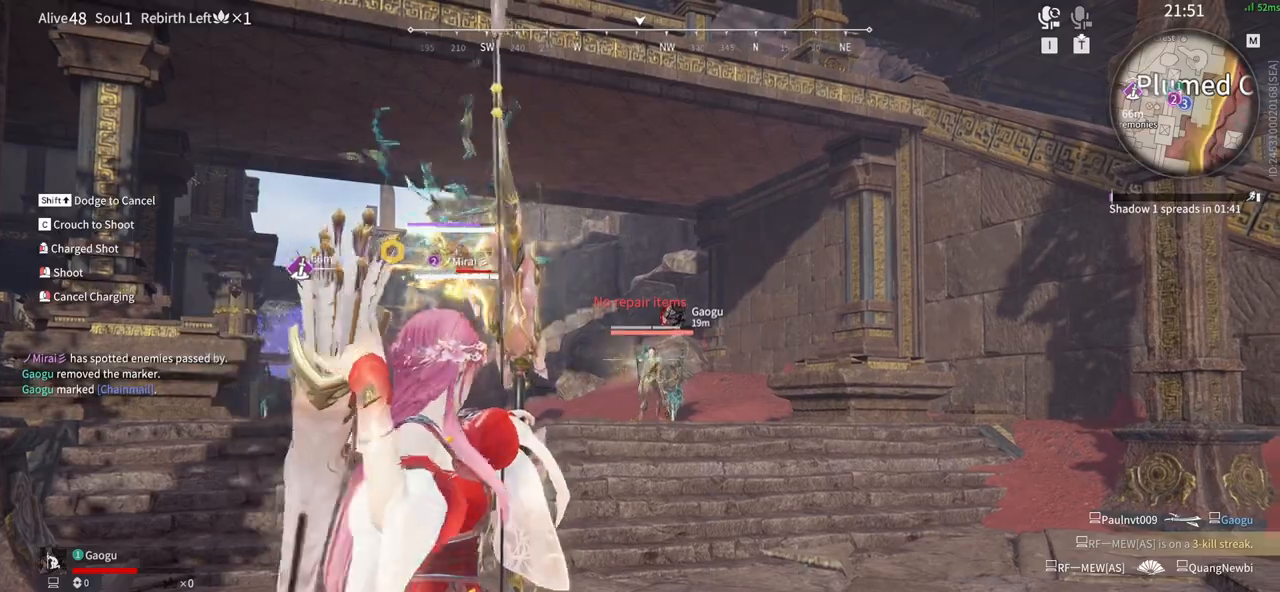
{"keys": [], "mouse": ["left"], "events": [[16, "mouse_left", "up"], [116, "mouse_left", "down"], [250, "mouse_left", "up"], [350, "mouse_left", "down"], [433, "mouse_left", "up"], [483, "mouse_left", "down"]]}
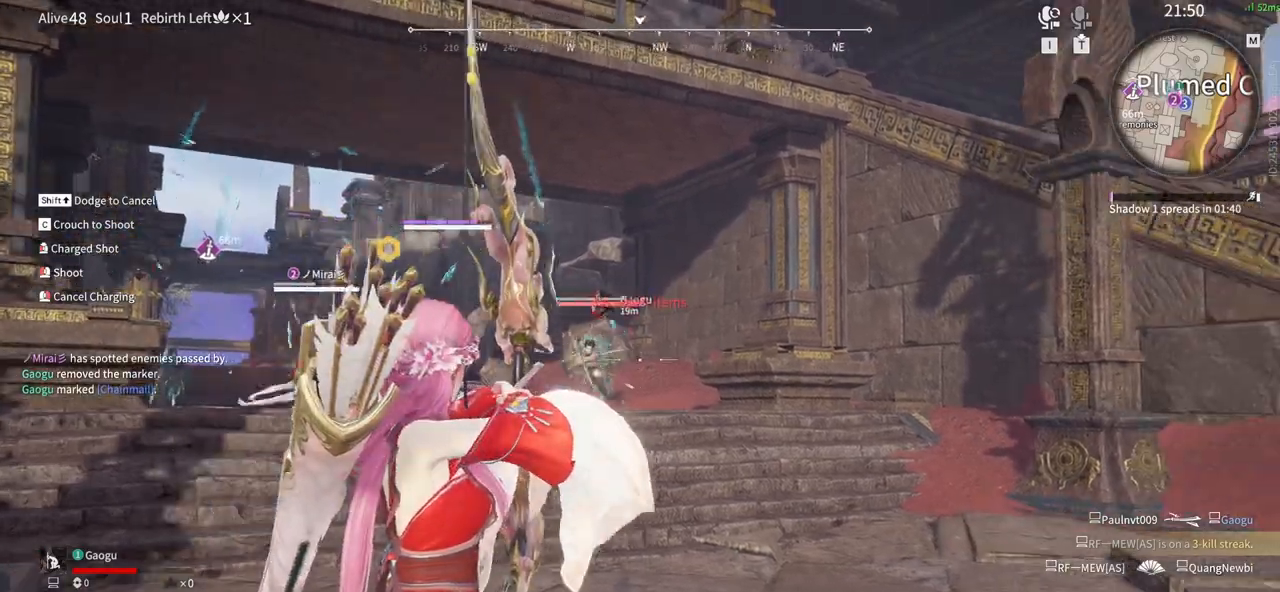
{"keys": ["s", "shift"], "mouse": [], "events": [[116, "mouse_left", "up"], [266, "s", "down"], [350, "shift", "down"]]}
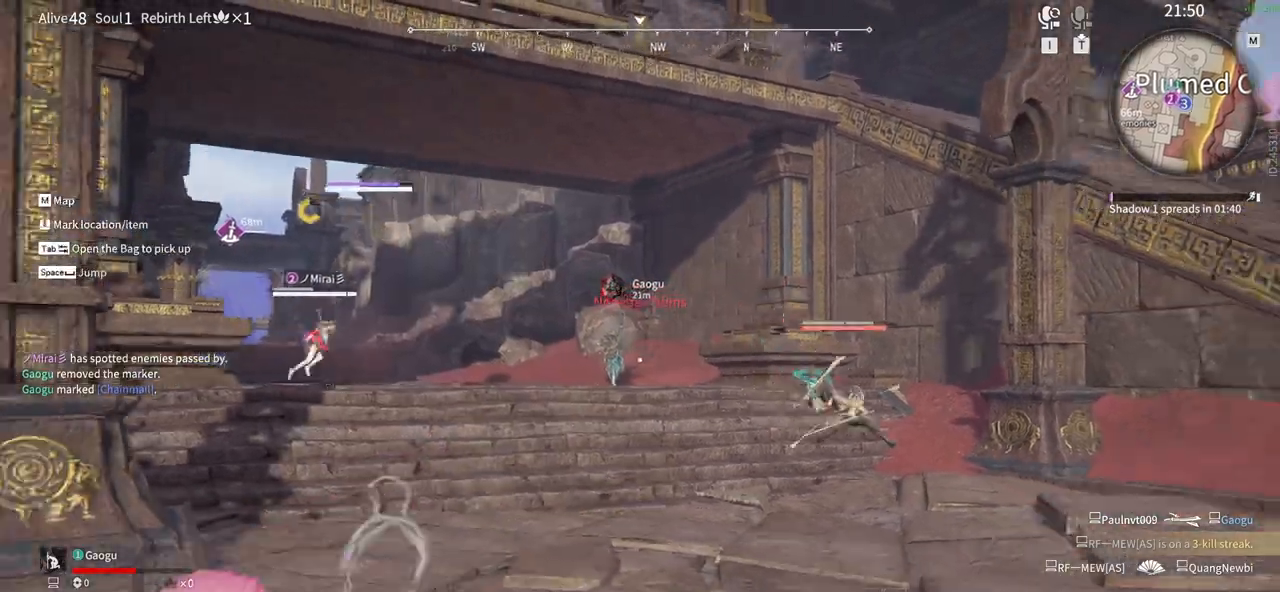
{"keys": [], "mouse": ["right"], "events": [[50, "mouse_wheel", "down"], [183, "mouse_wheel", "up"], [183, "shift", "up"], [233, "mouse_right", "down"], [283, "s", "up"]]}
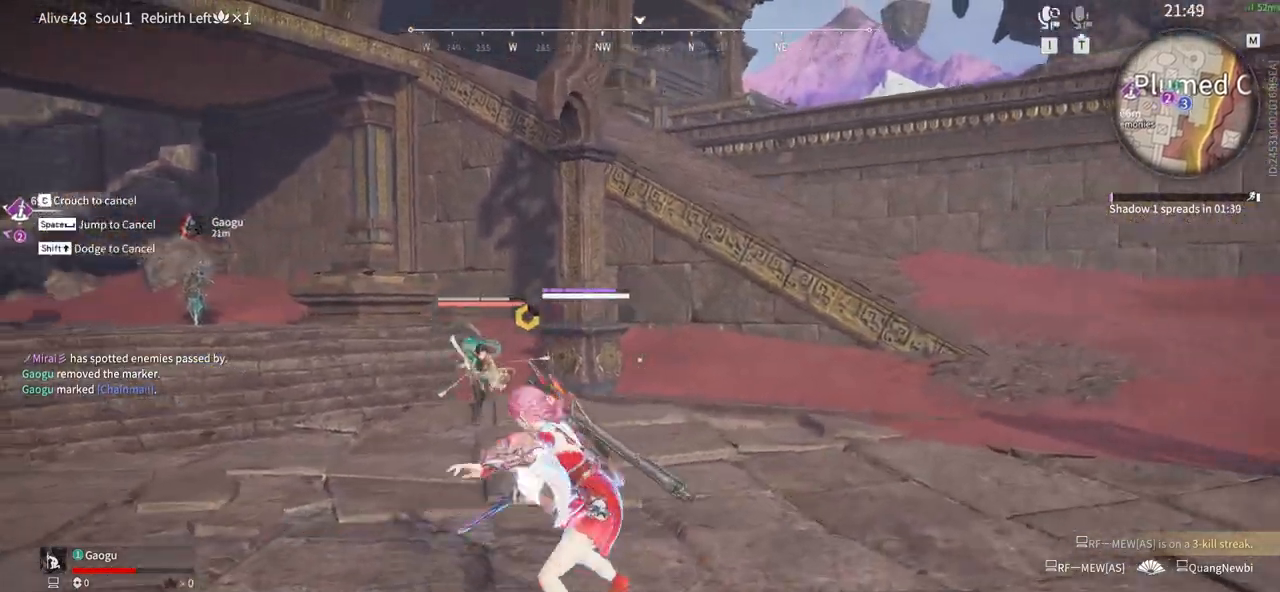
{"keys": [], "mouse": ["right"], "events": []}
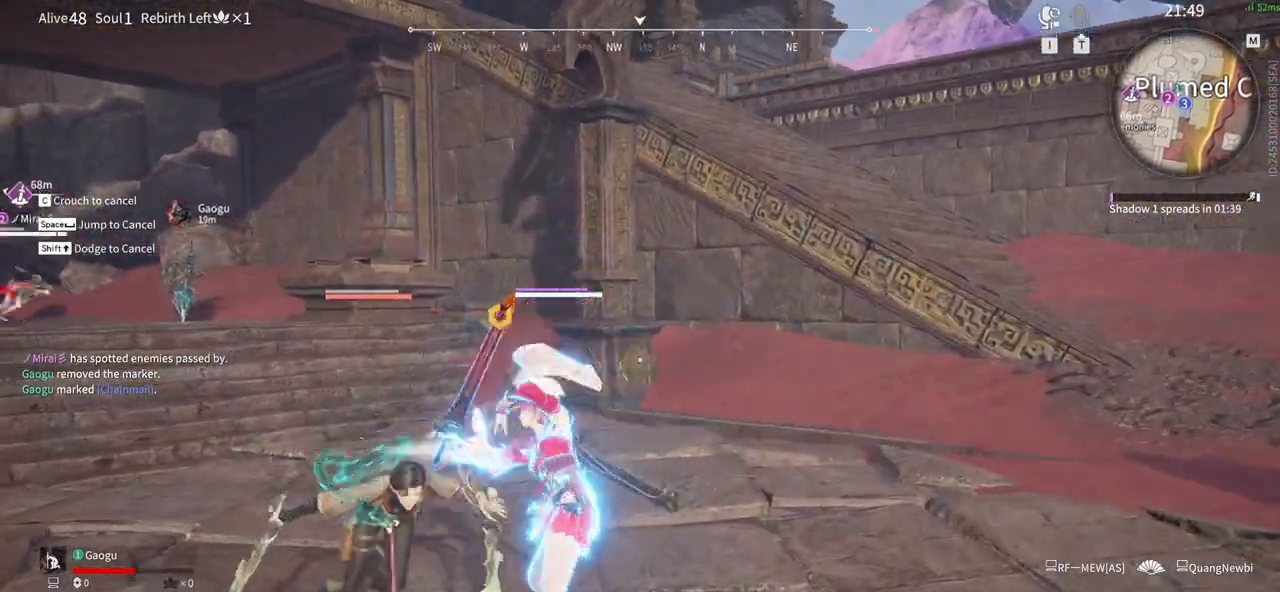
{"keys": [], "mouse": [], "events": [[33, "mouse_right", "up"]]}
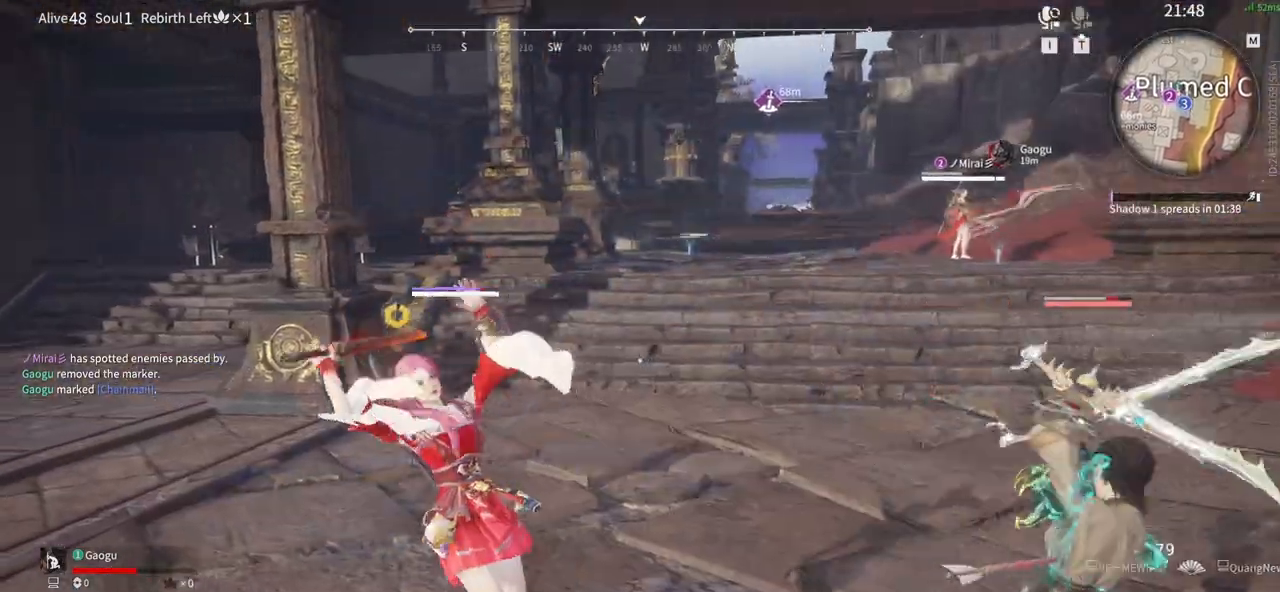
{"keys": [], "mouse": ["left"], "events": [[466, "mouse_left", "down"]]}